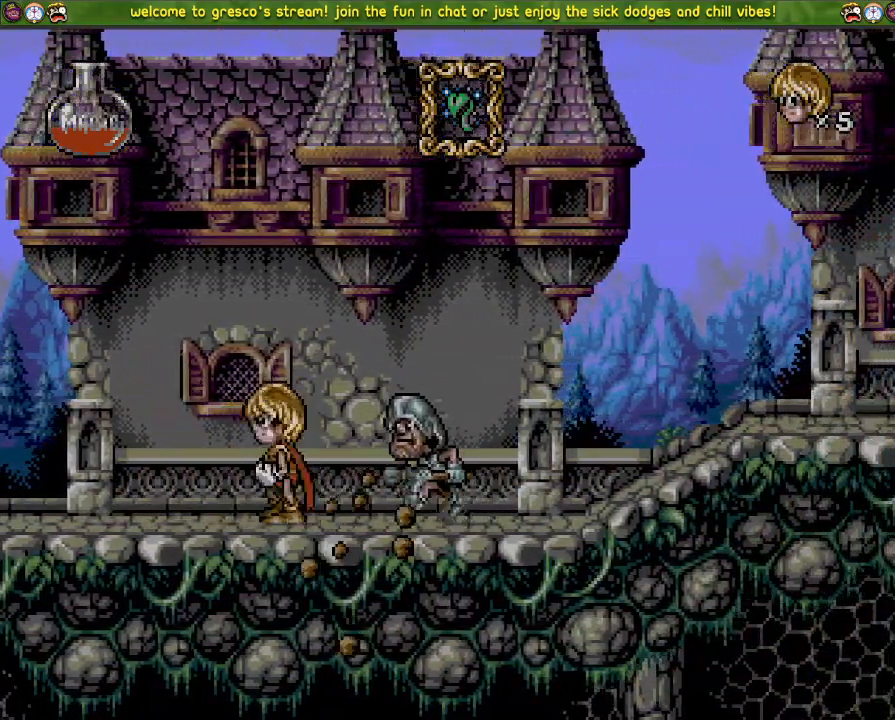
Gameplay with a controller (PlayStation layout); each line is a JSON object with the inputs held at the frame after it. "events" lists button and stick changes between this image and that frame as [ms after this image, input, new state], when the widget could be followed in between. Not read: DPAD_DOWN.
{"buttons": ["CROSS"], "left_stick": "center", "right_stick": "center", "events": [[200, "CROSS", "up"], [267, "DPAD_LEFT", "up"], [334, "CROSS", "down"]]}
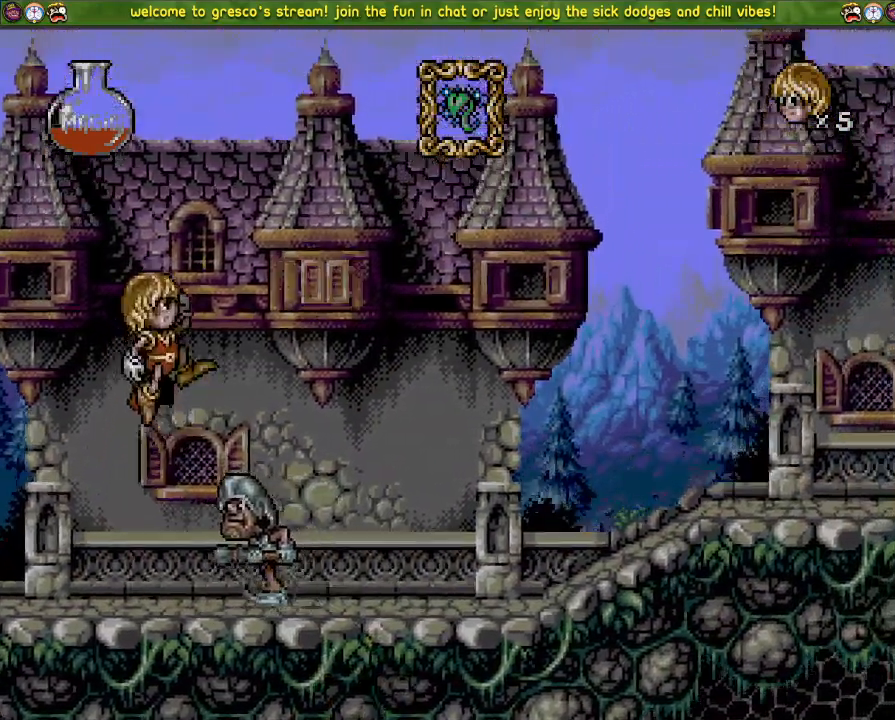
{"buttons": ["CROSS", "DPAD_LEFT"], "left_stick": "center", "right_stick": "center", "events": [[400, "DPAD_LEFT", "down"]]}
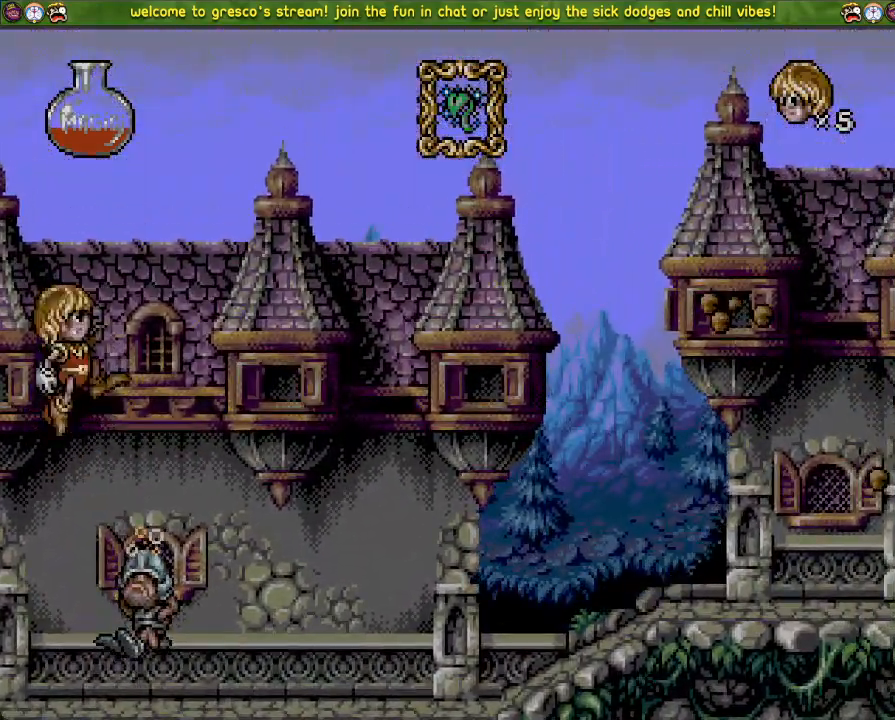
{"buttons": ["CROSS"], "left_stick": "center", "right_stick": "center", "events": [[50, "DPAD_LEFT", "up"]]}
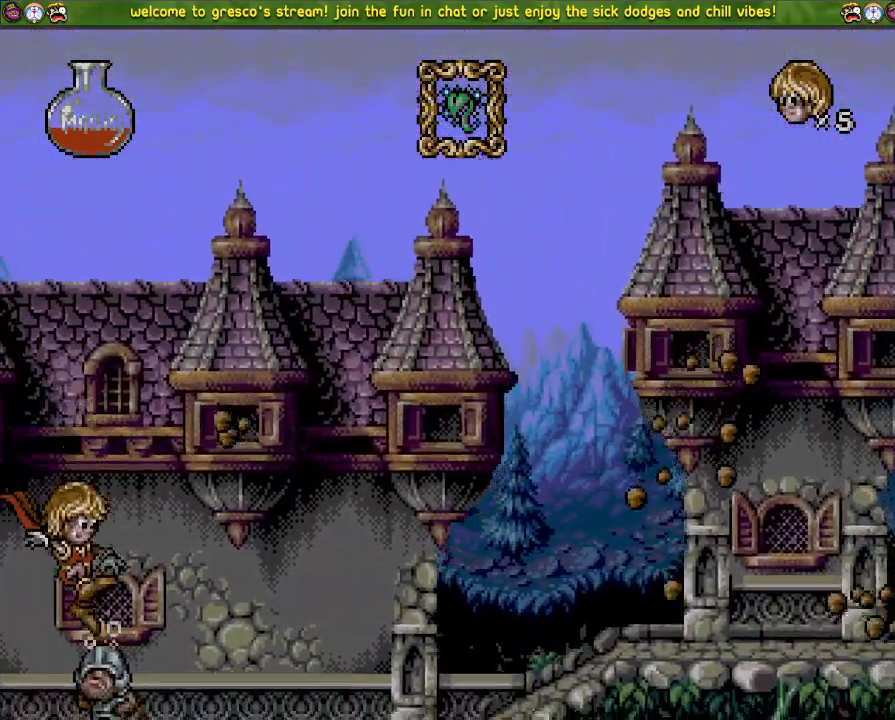
{"buttons": [], "left_stick": "center", "right_stick": "center", "events": [[183, "CROSS", "up"]]}
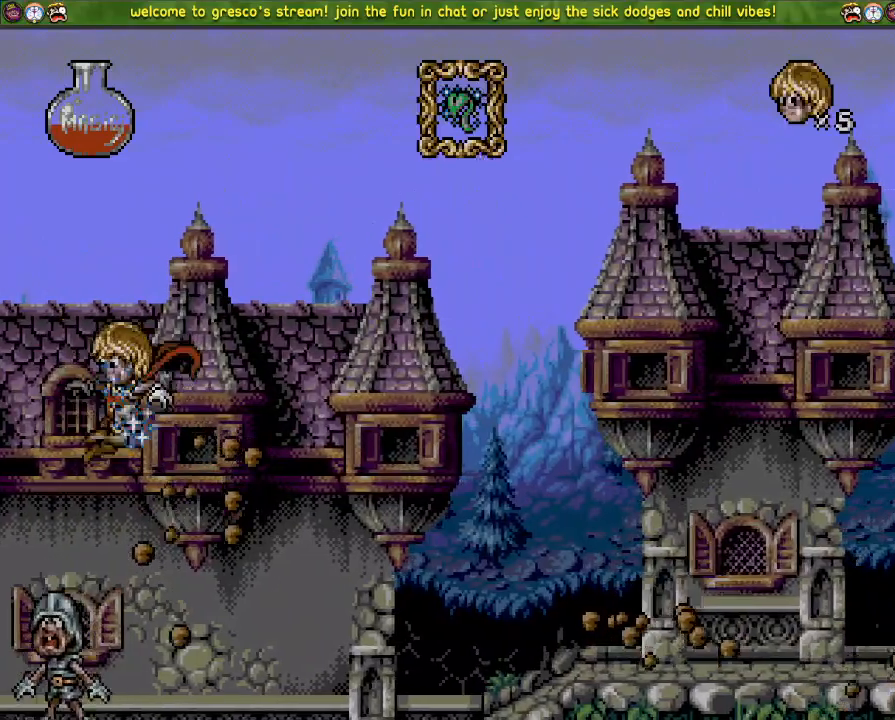
{"buttons": ["DPAD_LEFT"], "left_stick": "center", "right_stick": "center", "events": [[184, "CROSS", "down"], [234, "DPAD_LEFT", "down"], [400, "CROSS", "up"]]}
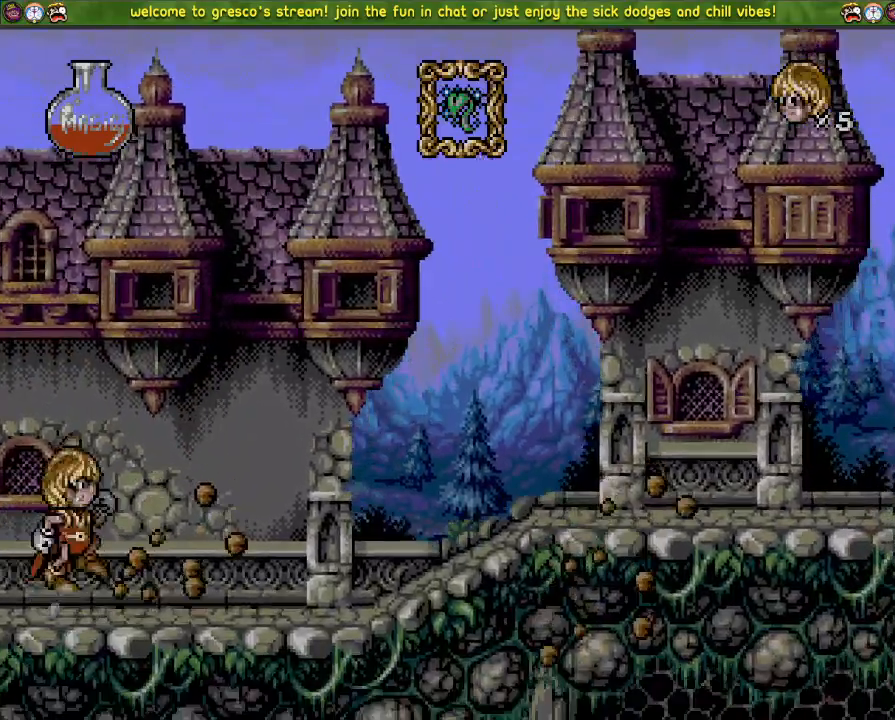
{"buttons": ["DPAD_LEFT"], "left_stick": "center", "right_stick": "center", "events": []}
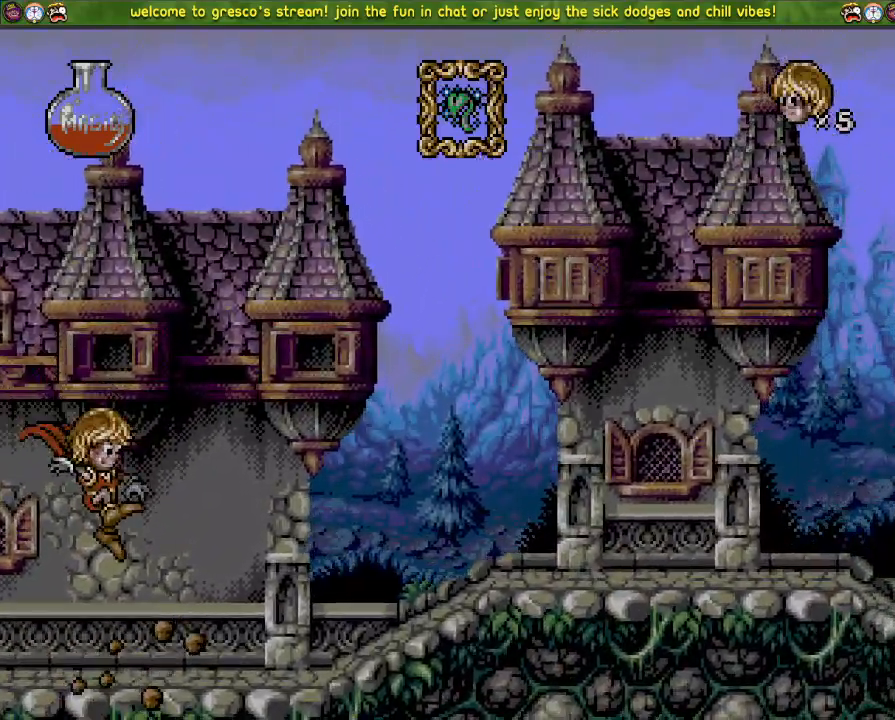
{"buttons": [], "left_stick": "center", "right_stick": "center", "events": [[417, "DPAD_LEFT", "up"]]}
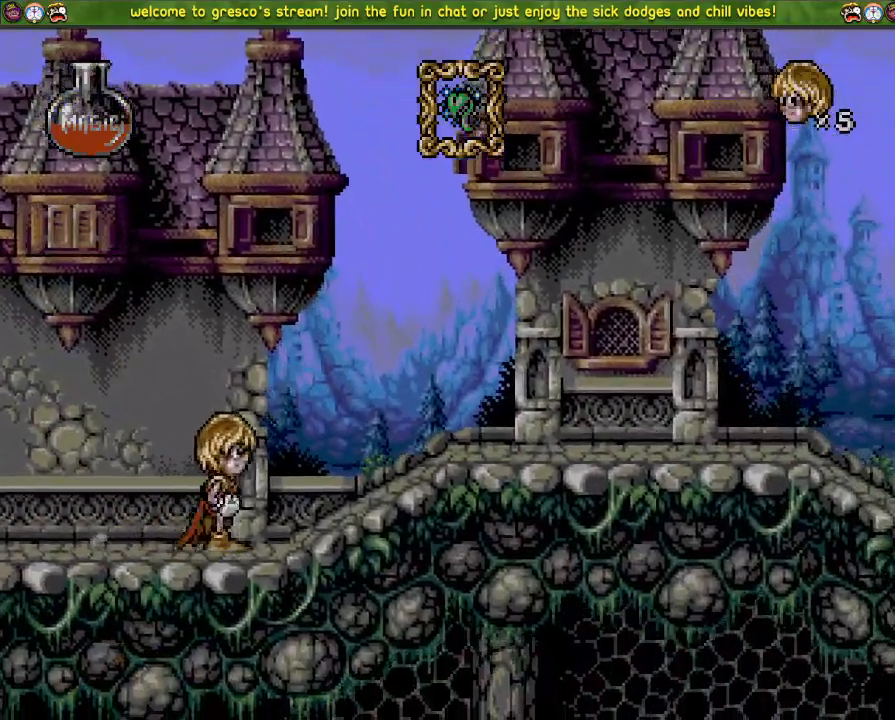
{"buttons": [], "left_stick": "center", "right_stick": "center", "events": []}
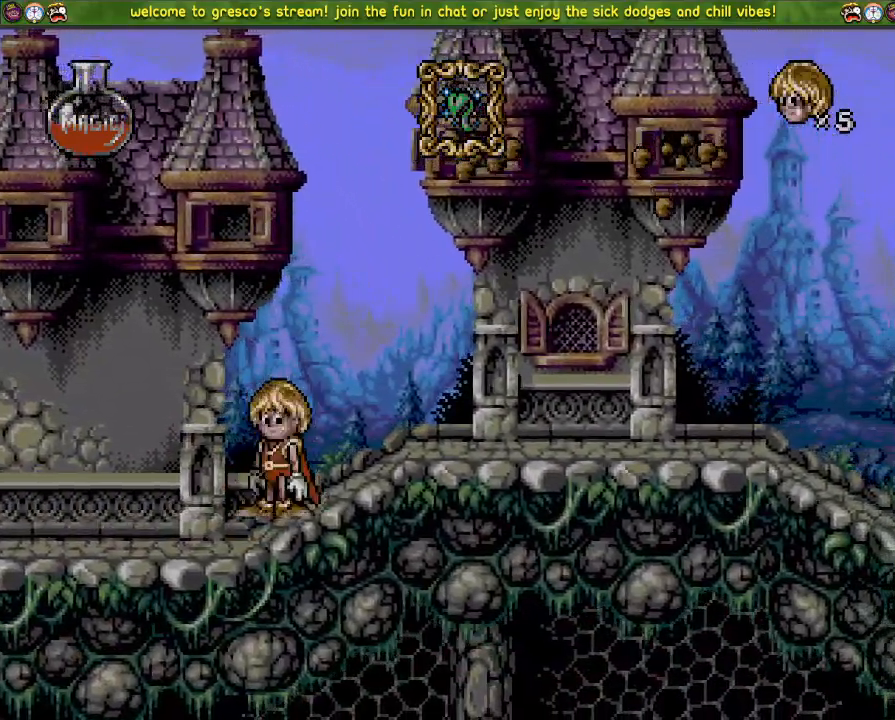
{"buttons": ["DPAD_LEFT"], "left_stick": "center", "right_stick": "center", "events": [[367, "DPAD_LEFT", "down"]]}
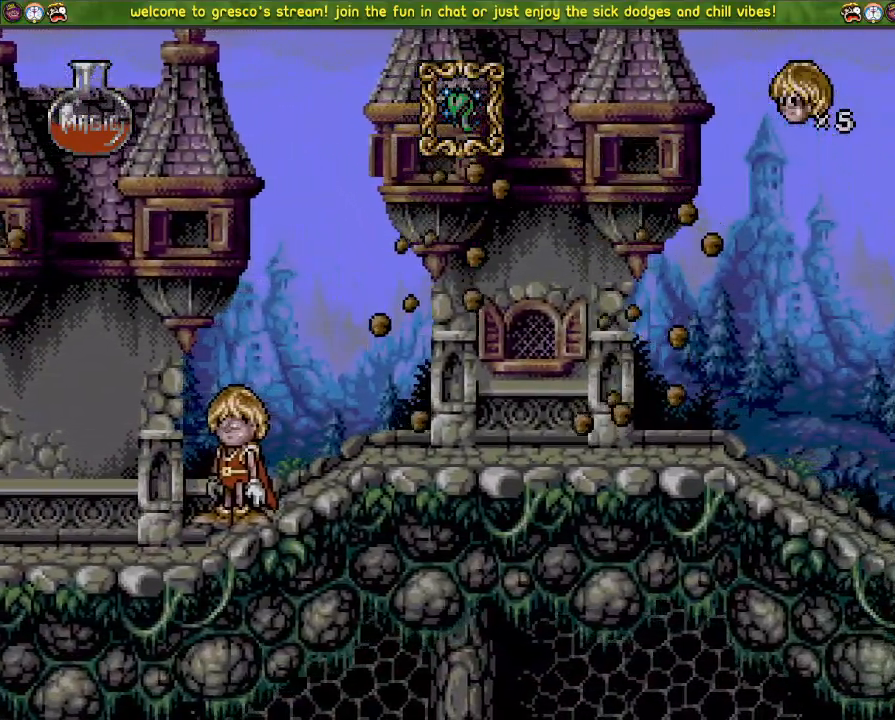
{"buttons": ["CROSS", "DPAD_LEFT"], "left_stick": "center", "right_stick": "center", "events": [[16, "CROSS", "down"]]}
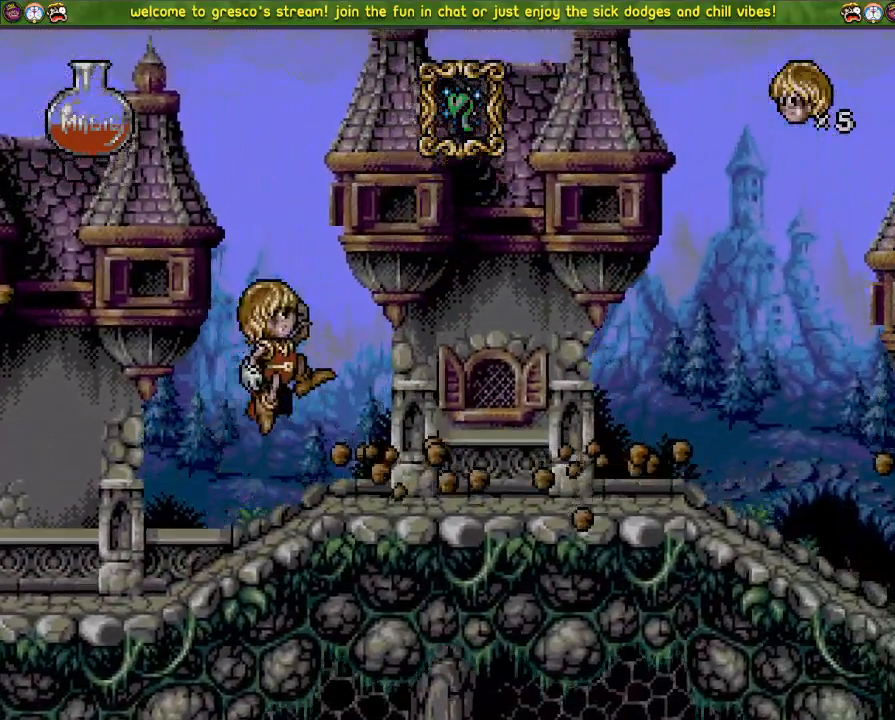
{"buttons": ["DPAD_LEFT"], "left_stick": "center", "right_stick": "center", "events": [[117, "CROSS", "up"]]}
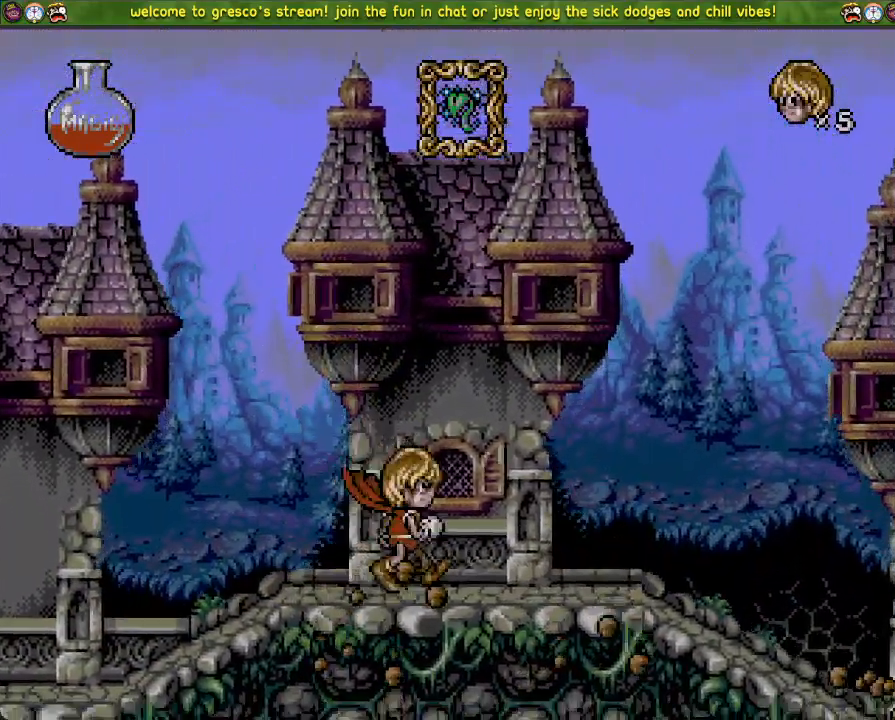
{"buttons": [], "left_stick": "center", "right_stick": "center", "events": [[384, "DPAD_LEFT", "up"]]}
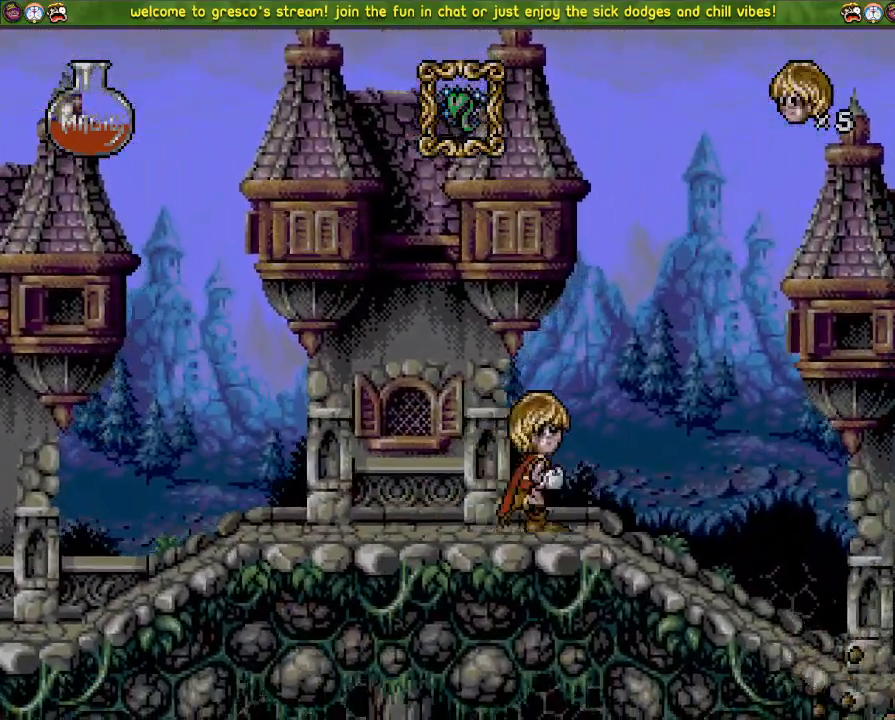
{"buttons": ["DPAD_LEFT"], "left_stick": "center", "right_stick": "center", "events": [[451, "DPAD_LEFT", "down"]]}
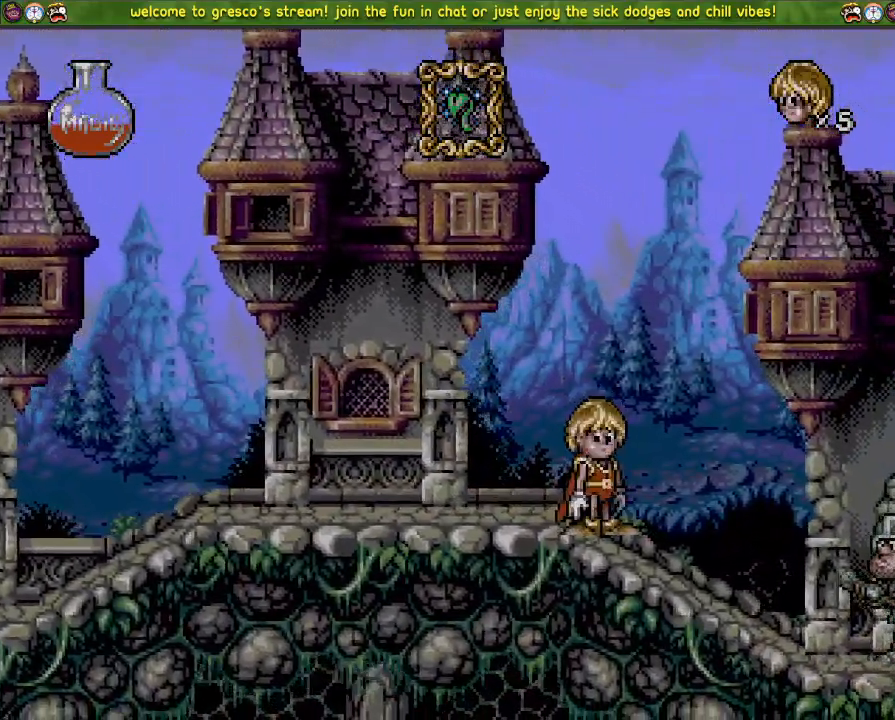
{"buttons": ["CROSS"], "left_stick": "center", "right_stick": "center", "events": [[100, "DPAD_LEFT", "up"], [500, "CROSS", "down"]]}
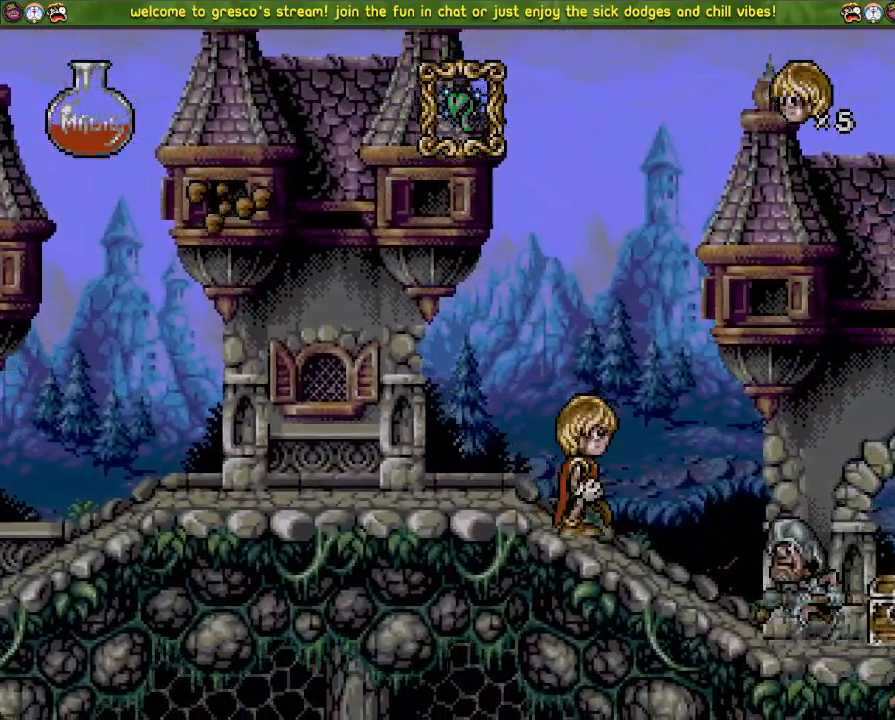
{"buttons": ["CROSS"], "left_stick": "center", "right_stick": "center", "events": [[234, "CROSS", "up"], [367, "CROSS", "down"]]}
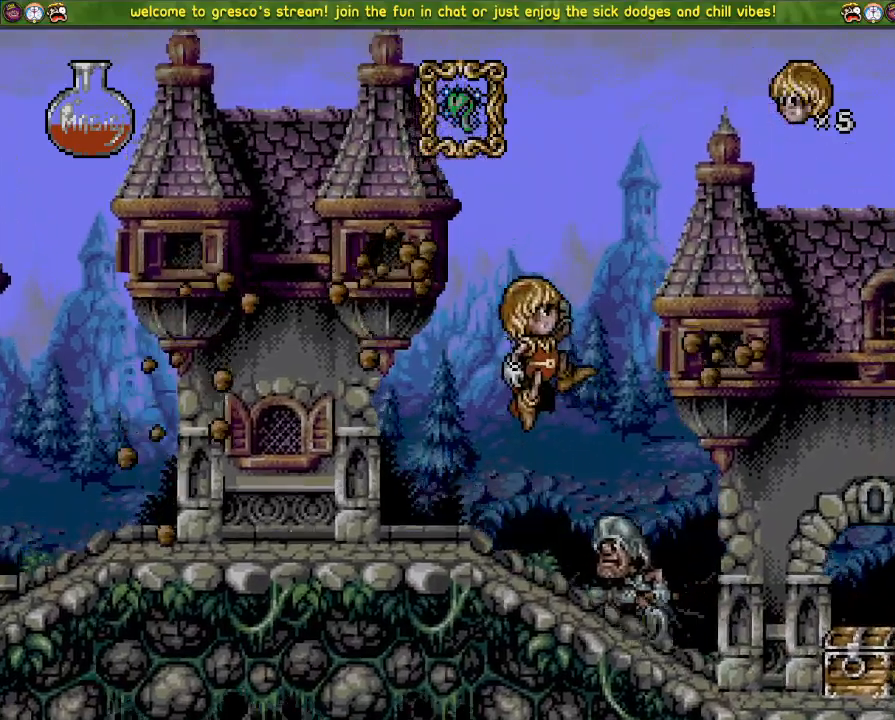
{"buttons": ["CROSS"], "left_stick": "center", "right_stick": "center", "events": []}
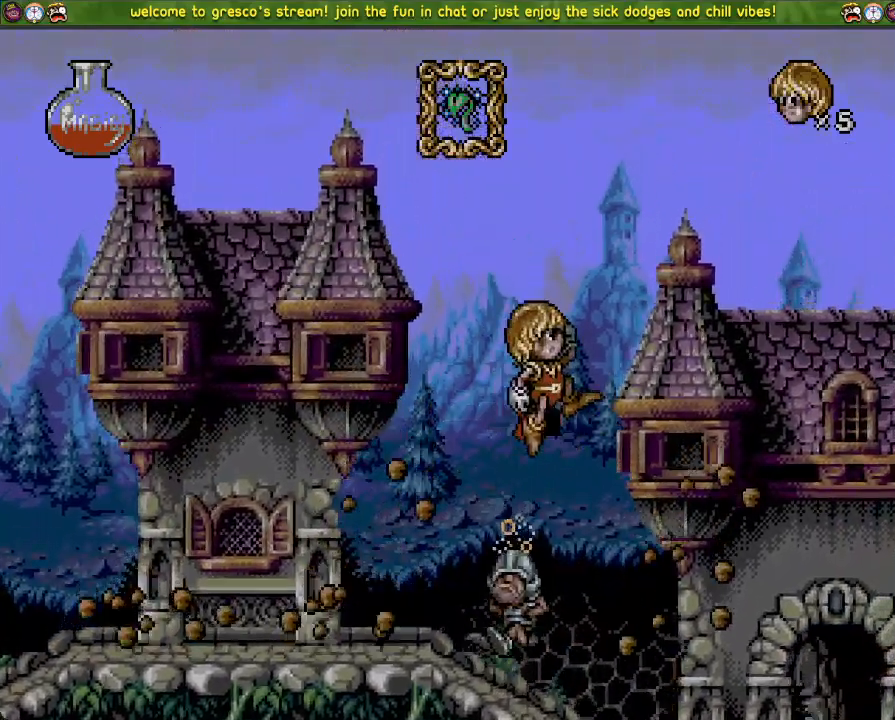
{"buttons": ["CROSS"], "left_stick": "center", "right_stick": "center"}
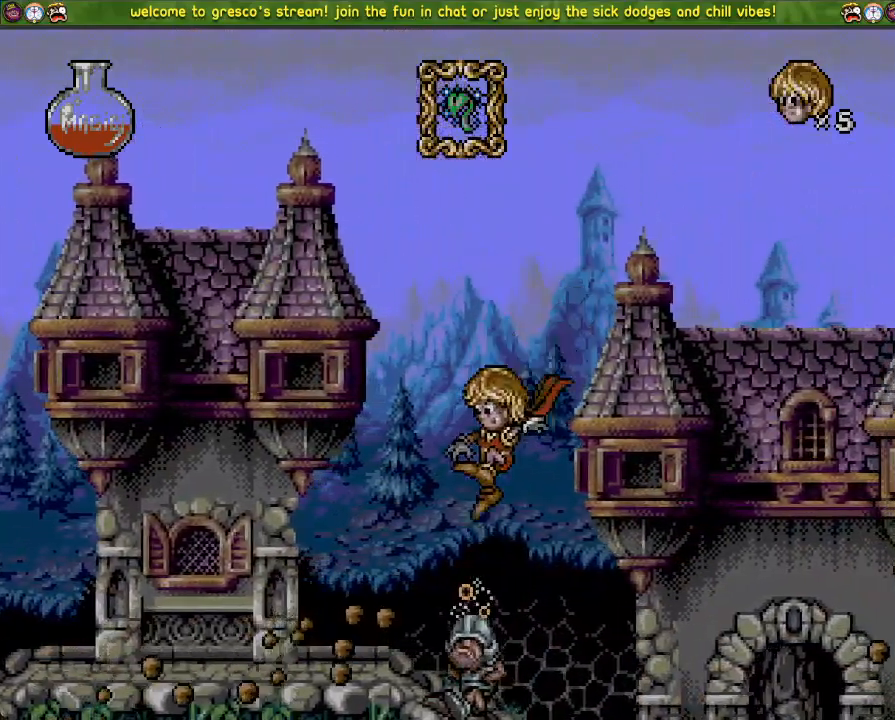
{"buttons": [], "left_stick": "center", "right_stick": "center", "events": [[83, "CROSS", "up"], [217, "DPAD_LEFT", "down"], [384, "DPAD_LEFT", "up"]]}